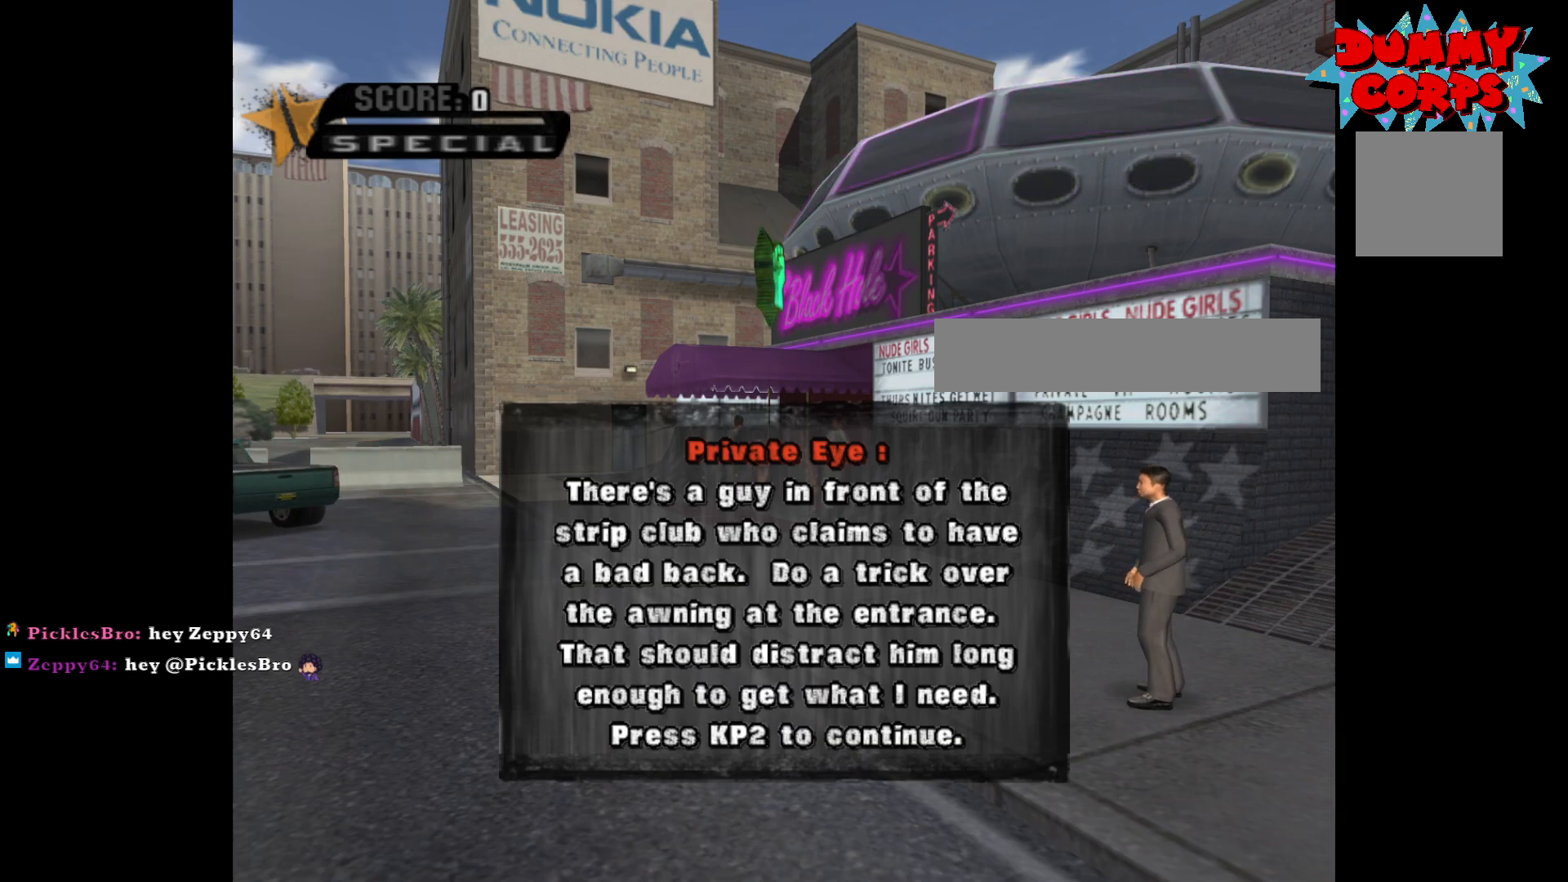
Gameplay with a controller (Xbox layout); each line is a JSON object with the inputs held at the frame after it. "events" lists button and stick changes between this image and that frame as [ms after this image, input, new state], when the widget could be followed in between.
{"buttons": [], "left_stick": "center", "right_stick": "center", "events": [[117, "A", "down"], [217, "A", "up"]]}
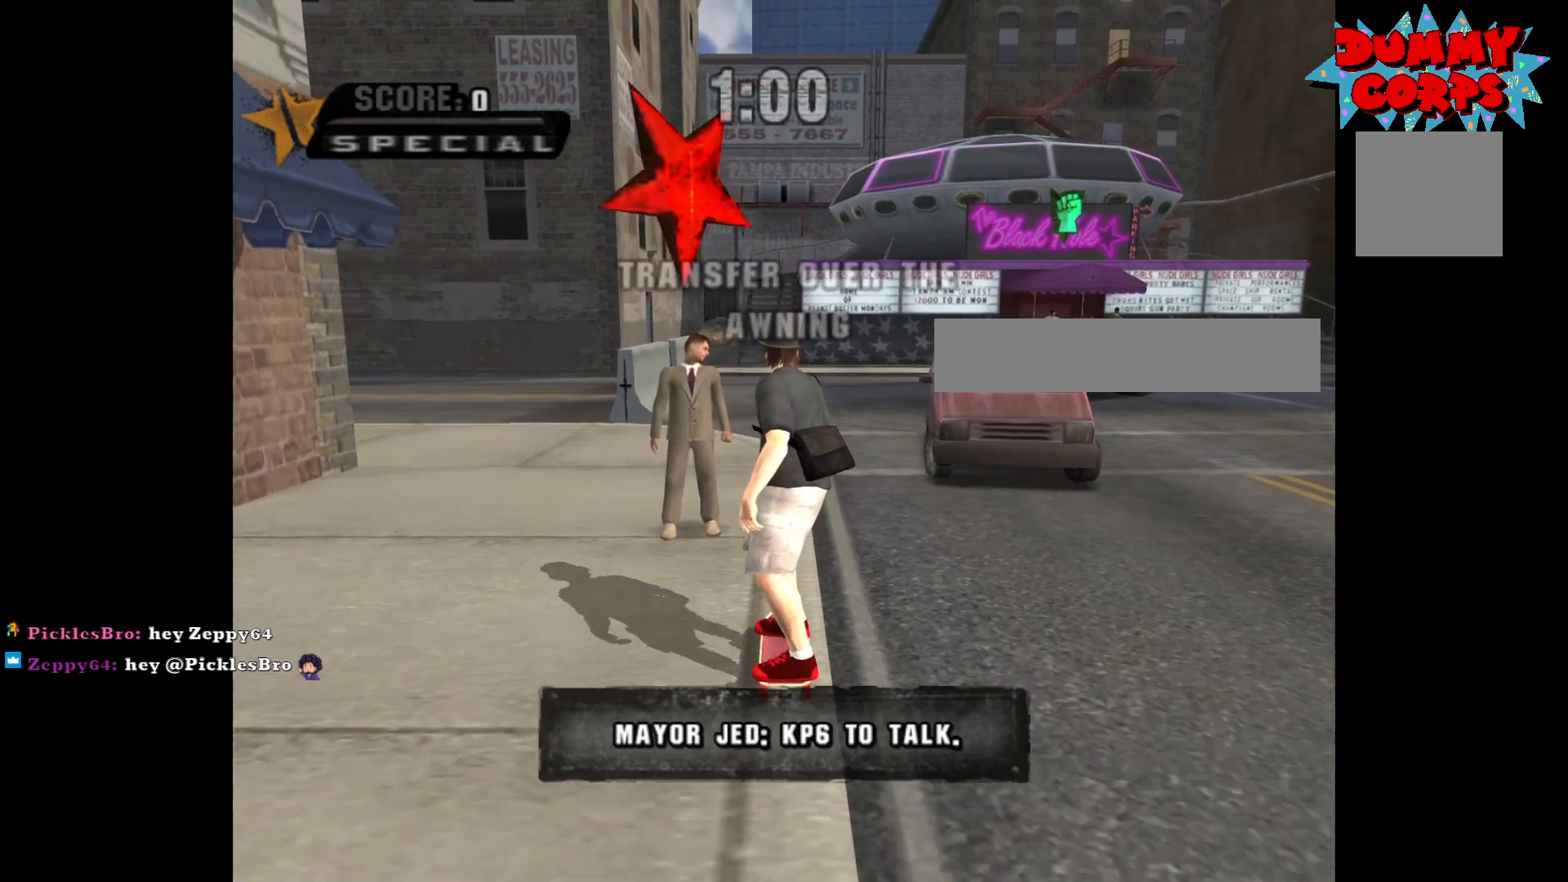
{"buttons": [], "left_stick": "center", "right_stick": "center", "events": []}
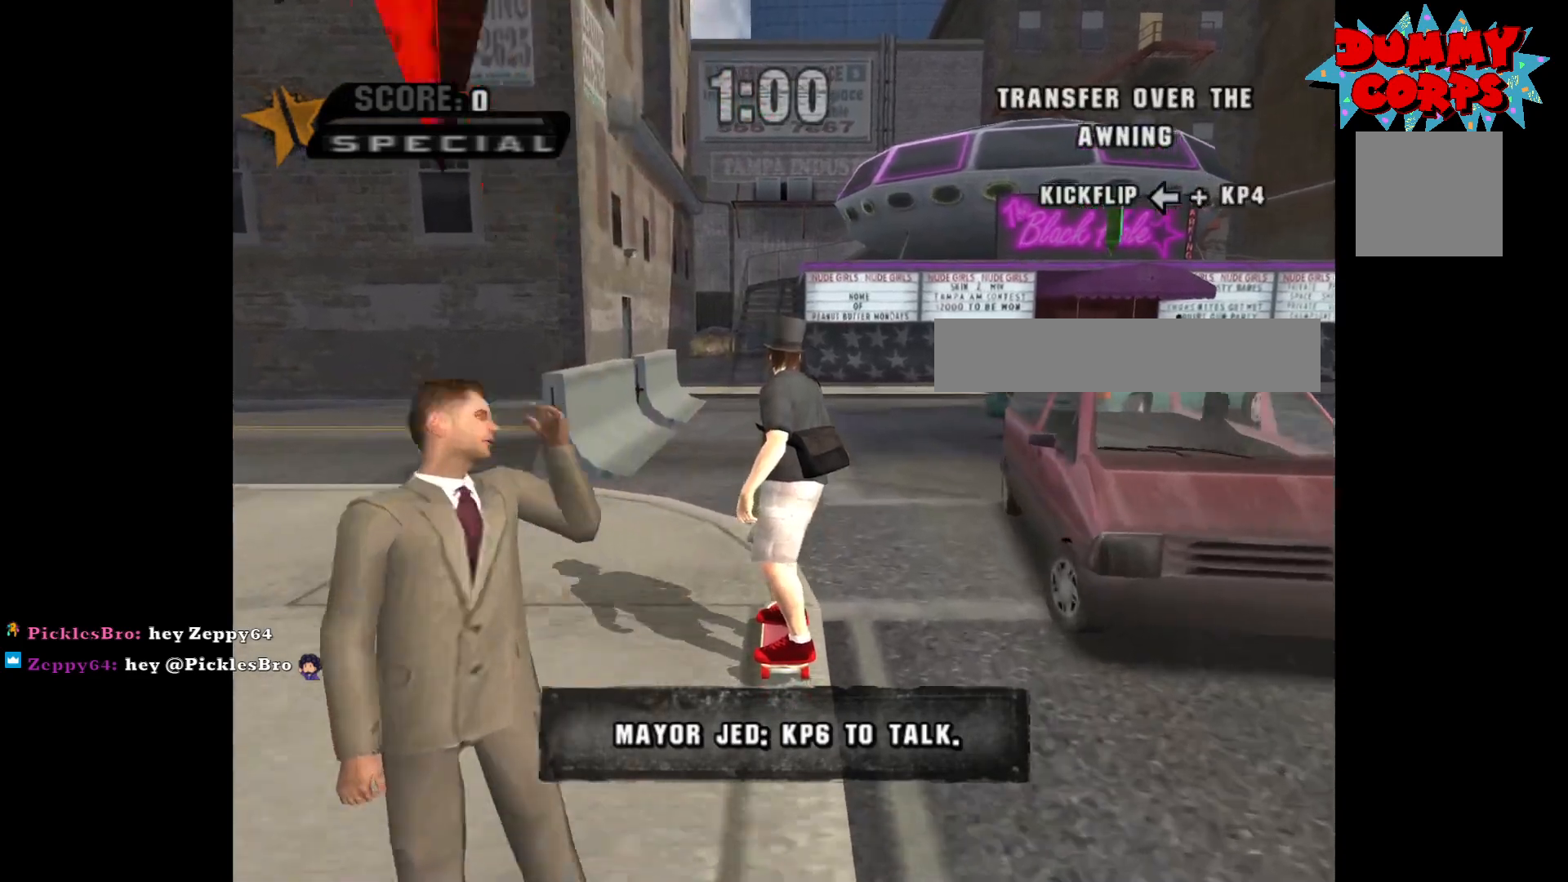
{"buttons": [], "left_stick": "right", "right_stick": "center", "events": [[500, "left_stick", "right"]]}
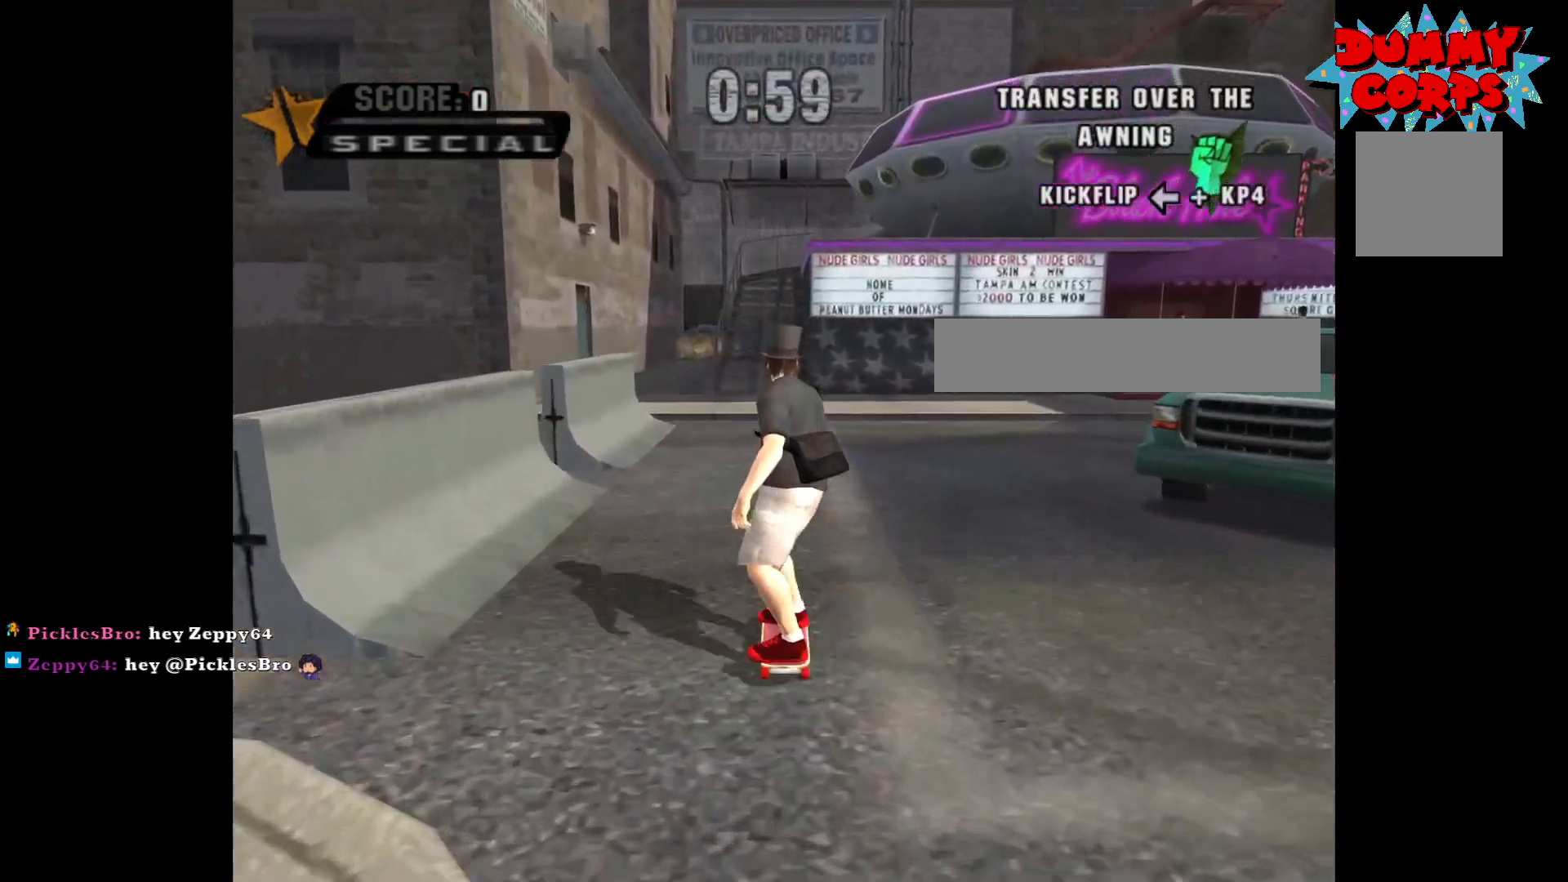
{"buttons": [], "left_stick": "right", "right_stick": "center", "events": [[150, "left_stick", "center"], [333, "left_stick", "right"]]}
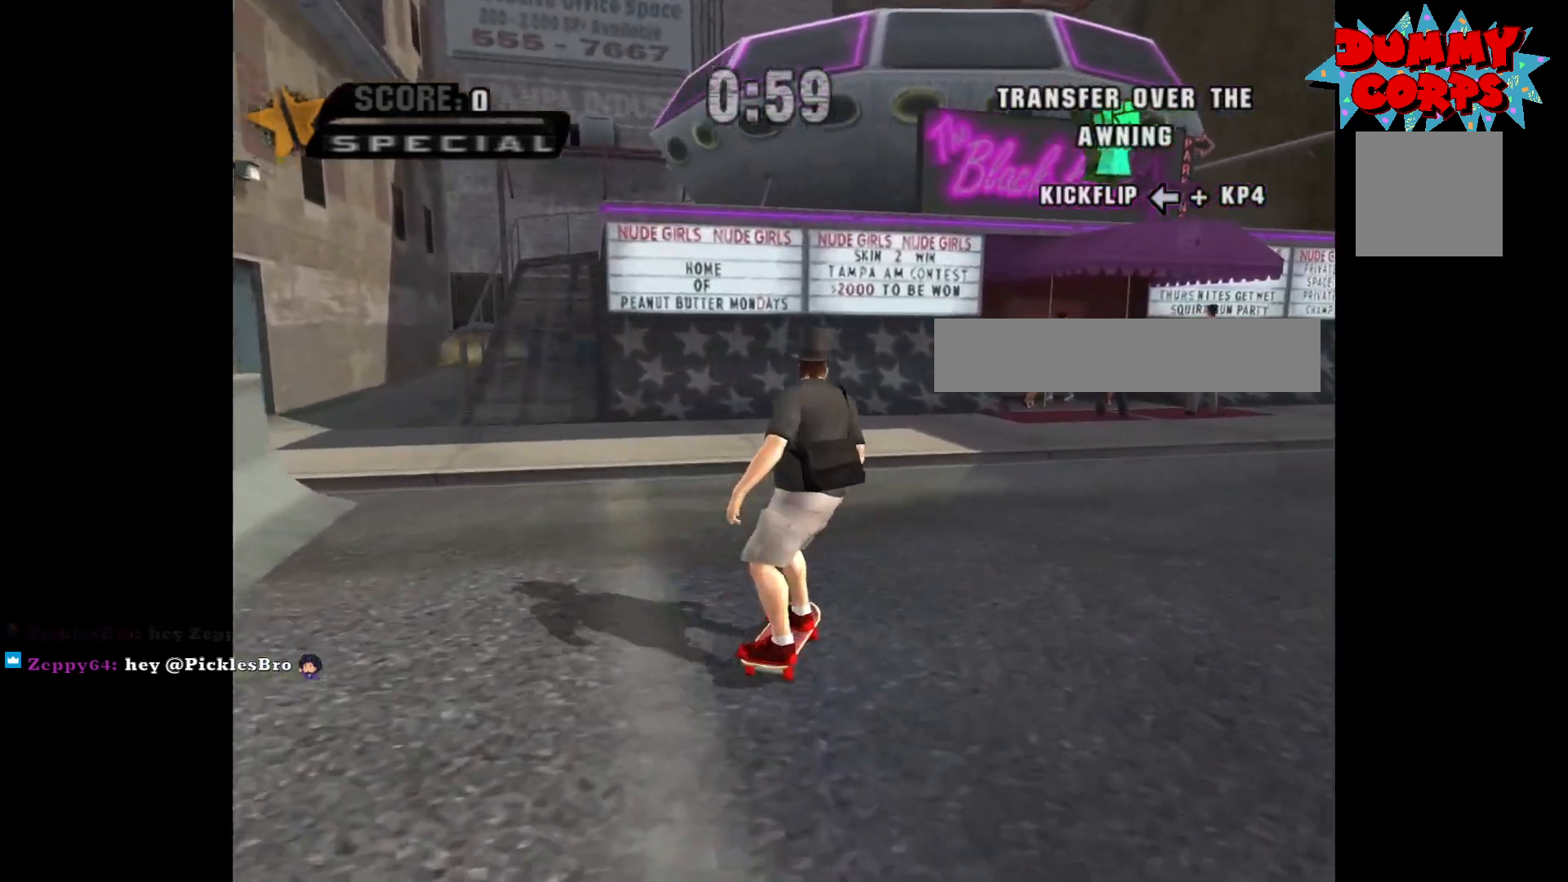
{"buttons": [], "left_stick": "center", "right_stick": "center", "events": [[417, "left_stick", "center"]]}
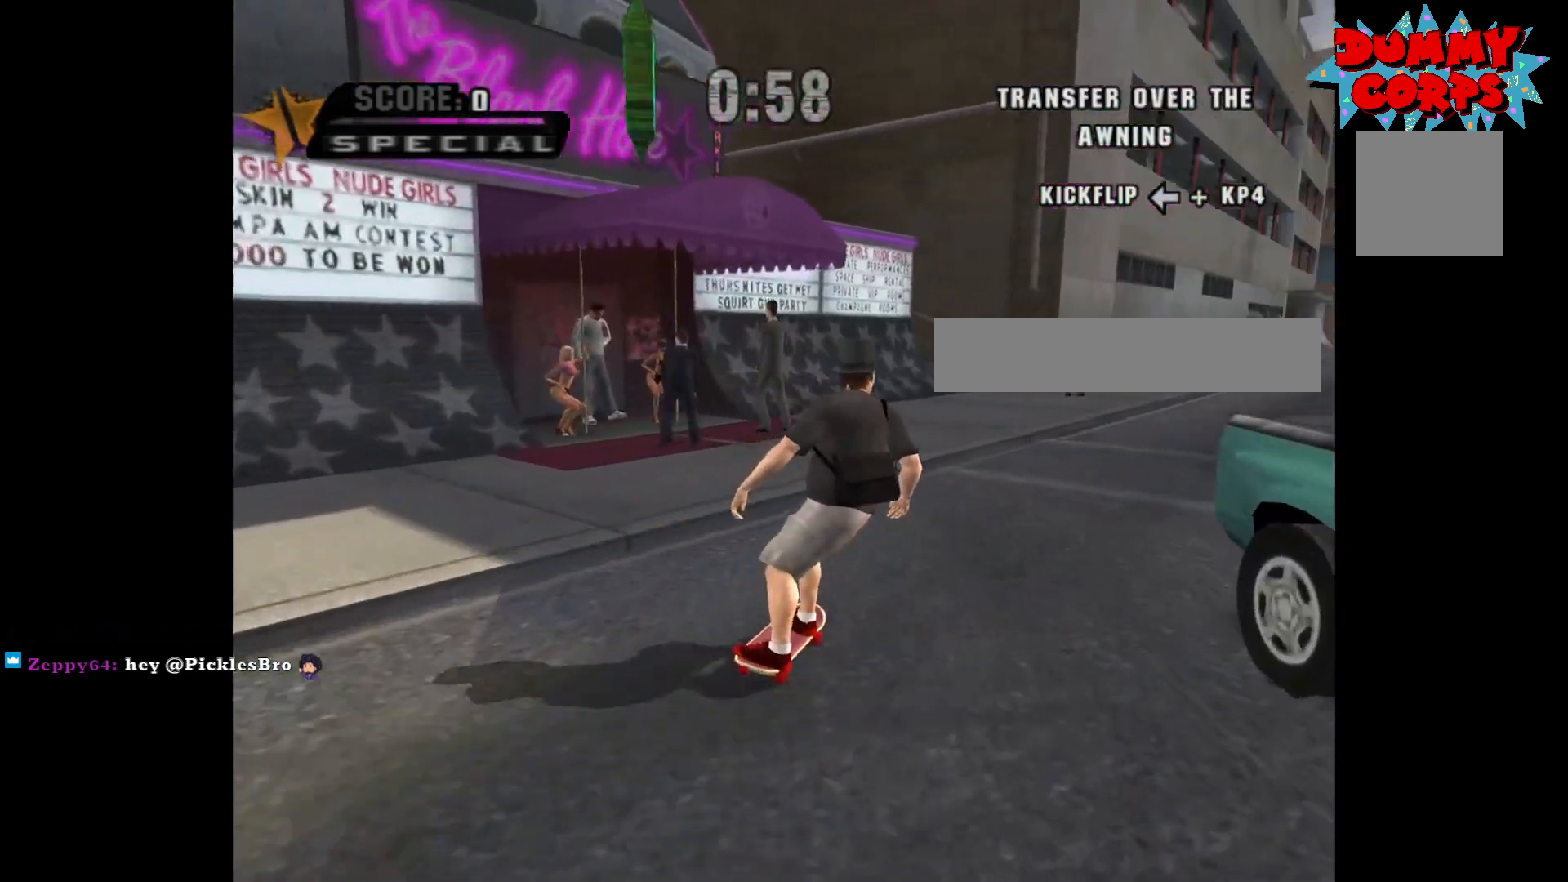
{"buttons": ["A"], "left_stick": "left", "right_stick": "center", "events": [[150, "A", "down"], [217, "left_stick", "right"], [350, "left_stick", "center"], [400, "left_stick", "left"]]}
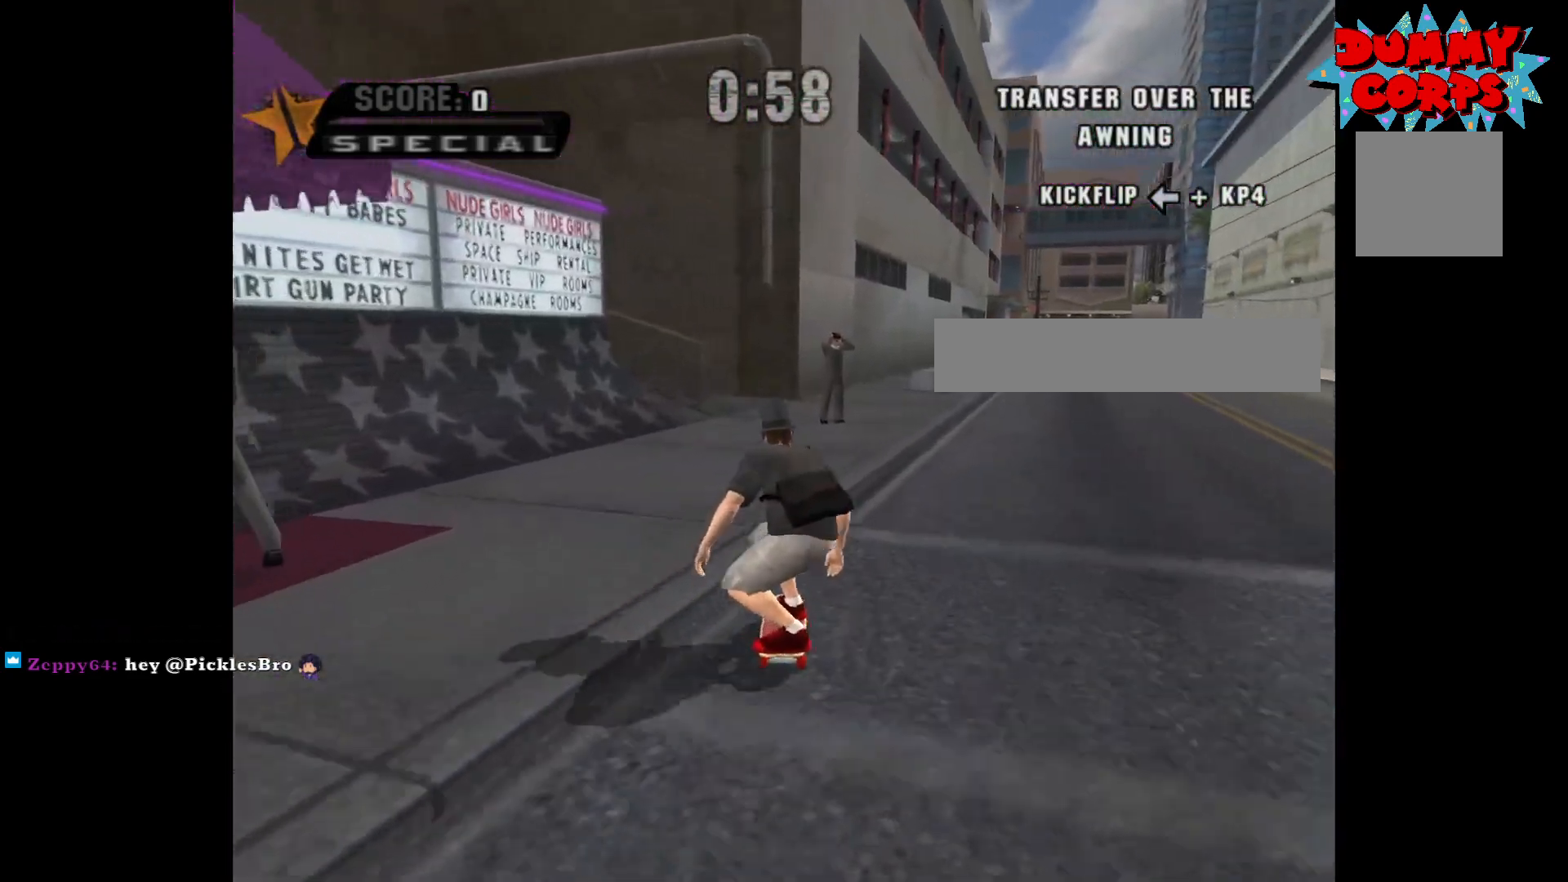
{"buttons": ["A"], "left_stick": "down-left", "right_stick": "center", "events": [[433, "left_stick", "down-left"]]}
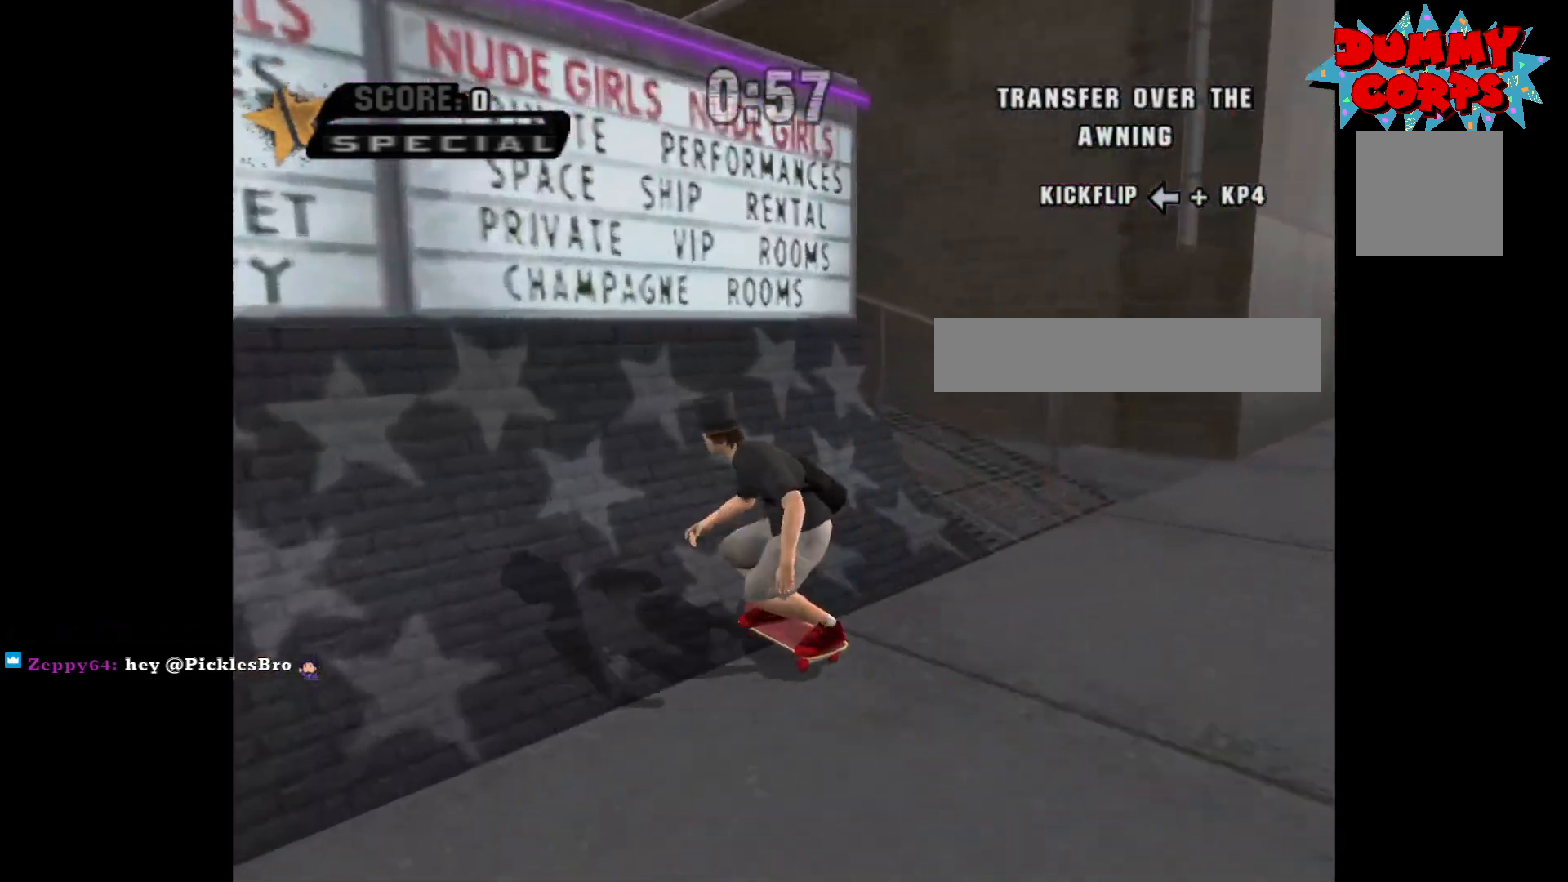
{"buttons": ["B"], "left_stick": "left", "right_stick": "center", "events": [[333, "left_stick", "left"], [367, "A", "up"], [433, "B", "down"]]}
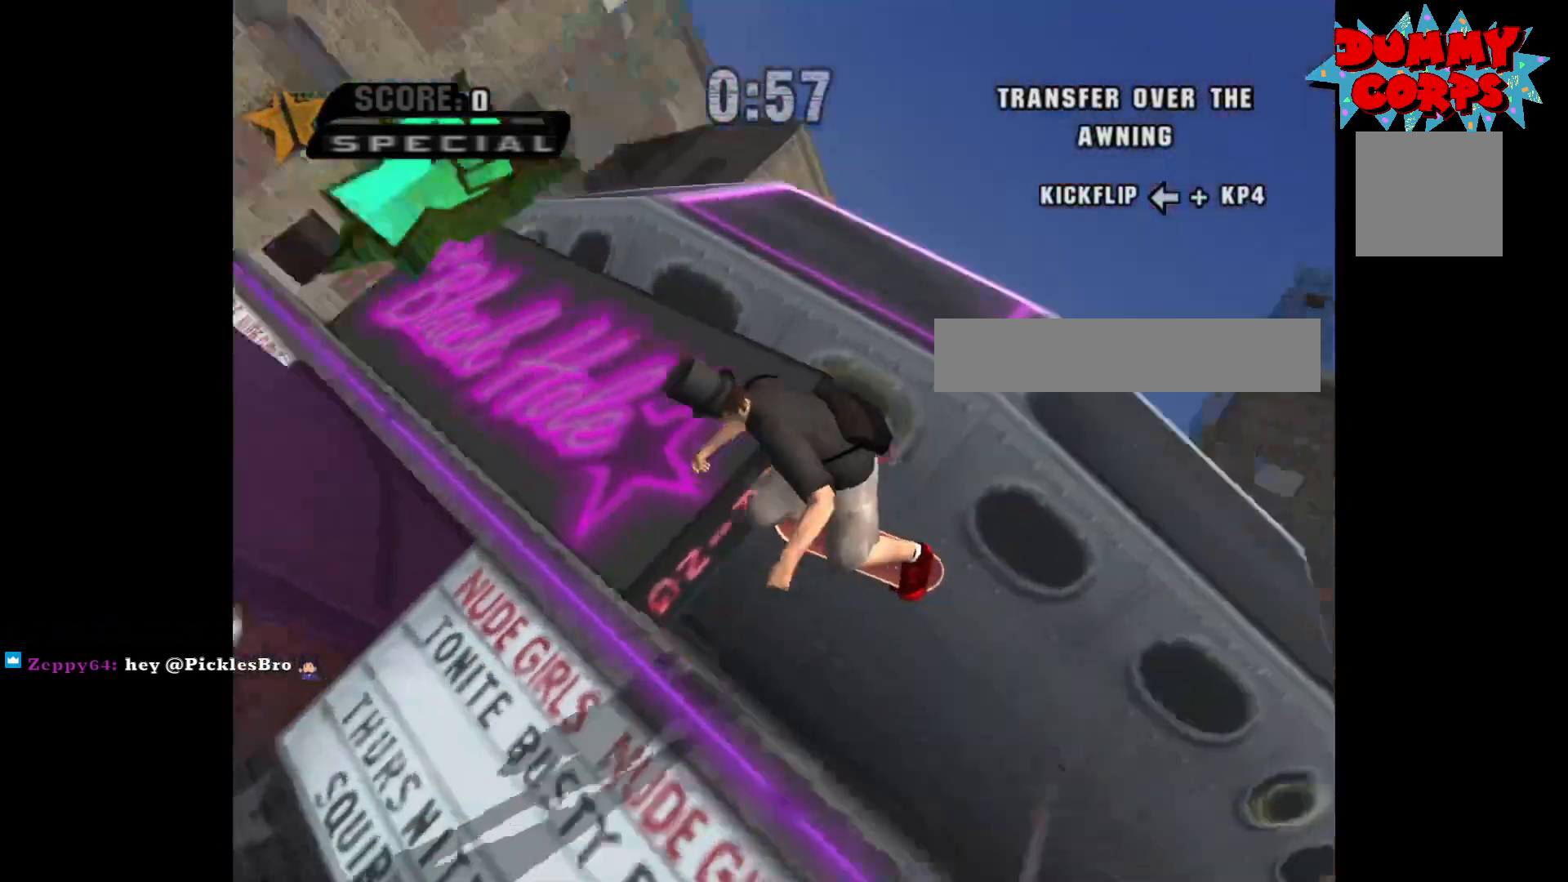
{"buttons": ["B"], "left_stick": "left", "right_stick": "center", "events": []}
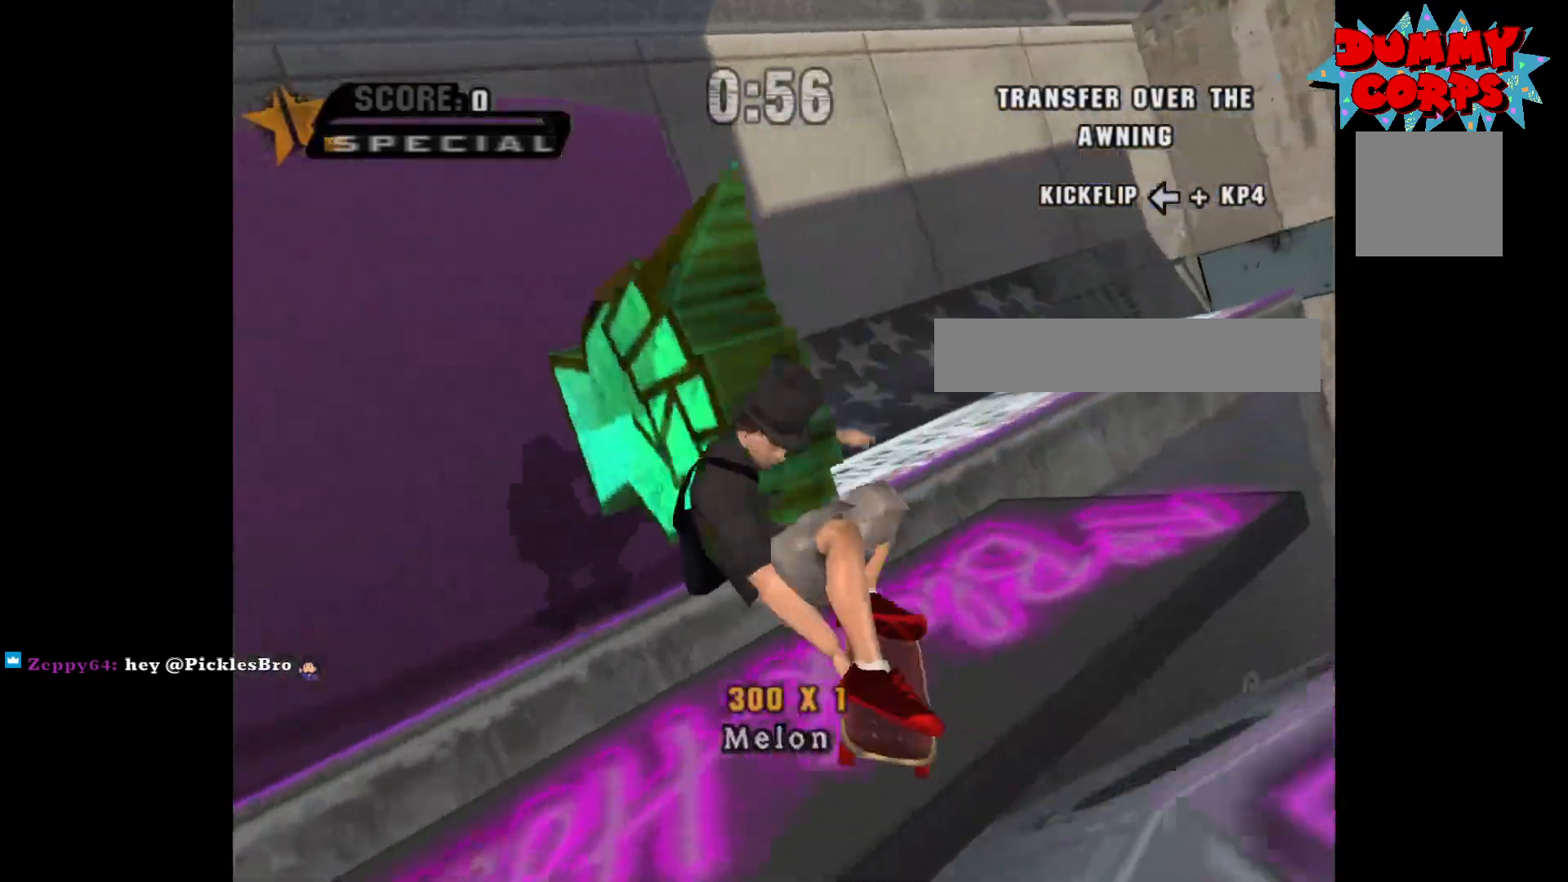
{"buttons": [], "left_stick": "left", "right_stick": "center", "events": [[300, "B", "up"]]}
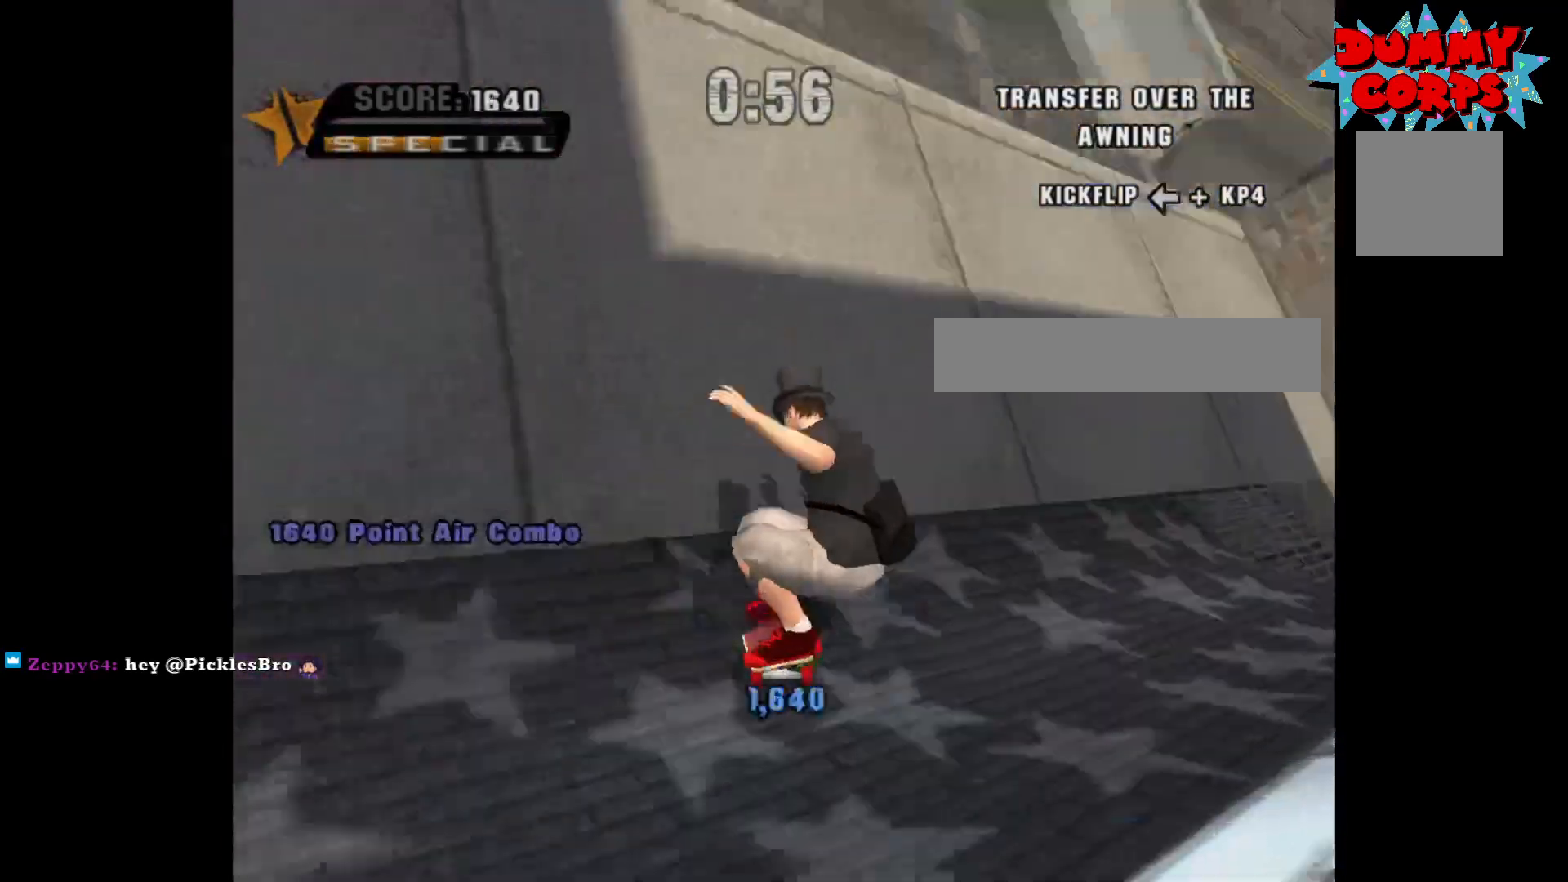
{"buttons": [], "left_stick": "center", "right_stick": "center", "events": [[50, "left_stick", "center"], [250, "left_stick", "left"], [383, "left_stick", "center"]]}
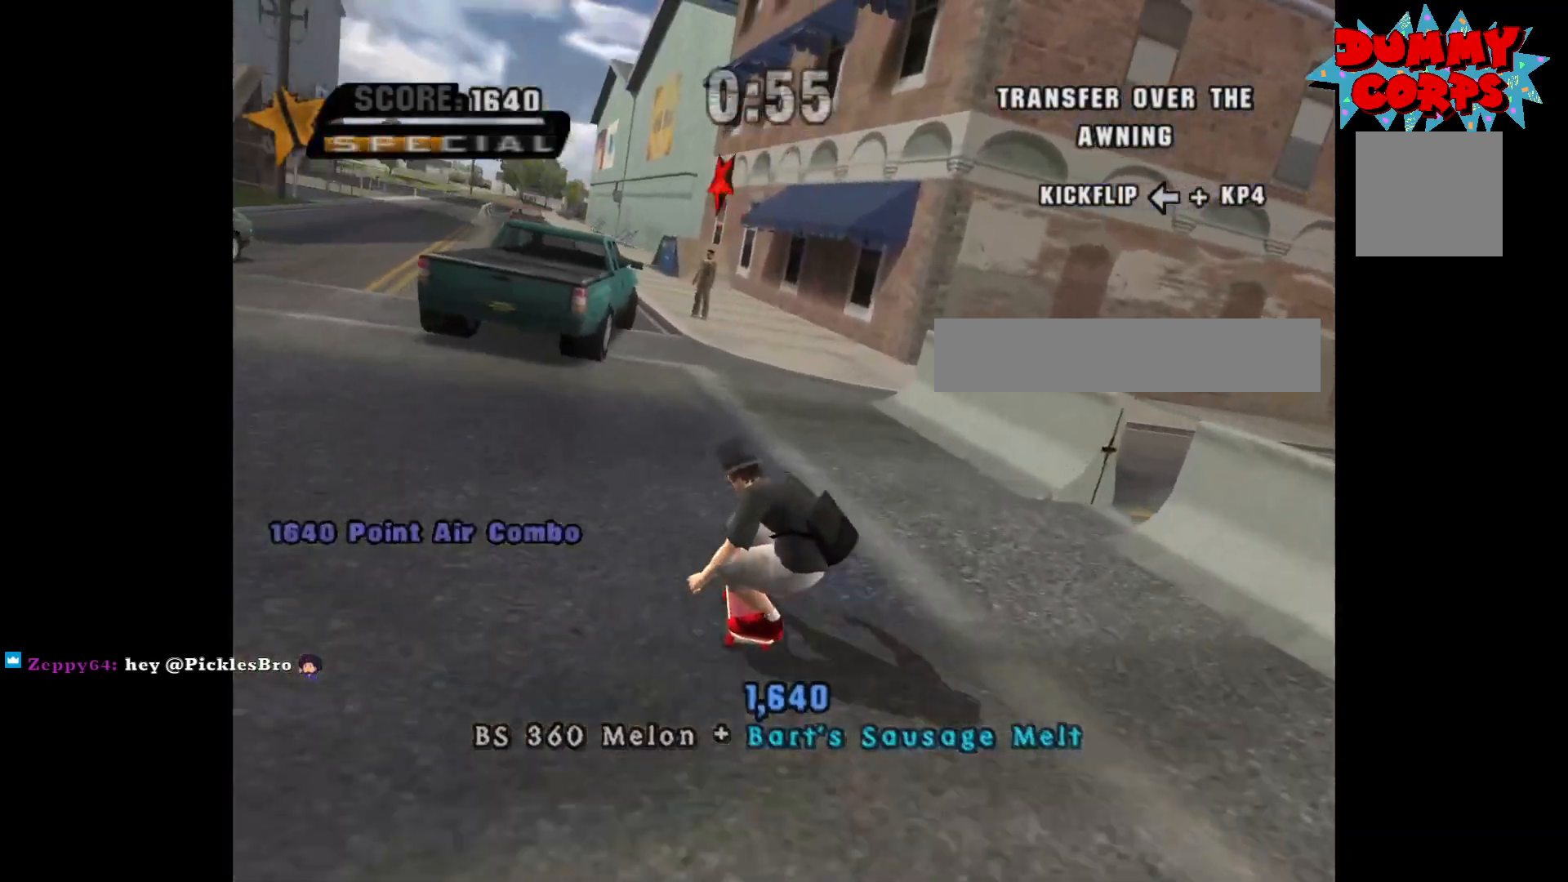
{"buttons": [], "left_stick": "down-left", "right_stick": "center", "events": [[83, "left_stick", "down-left"]]}
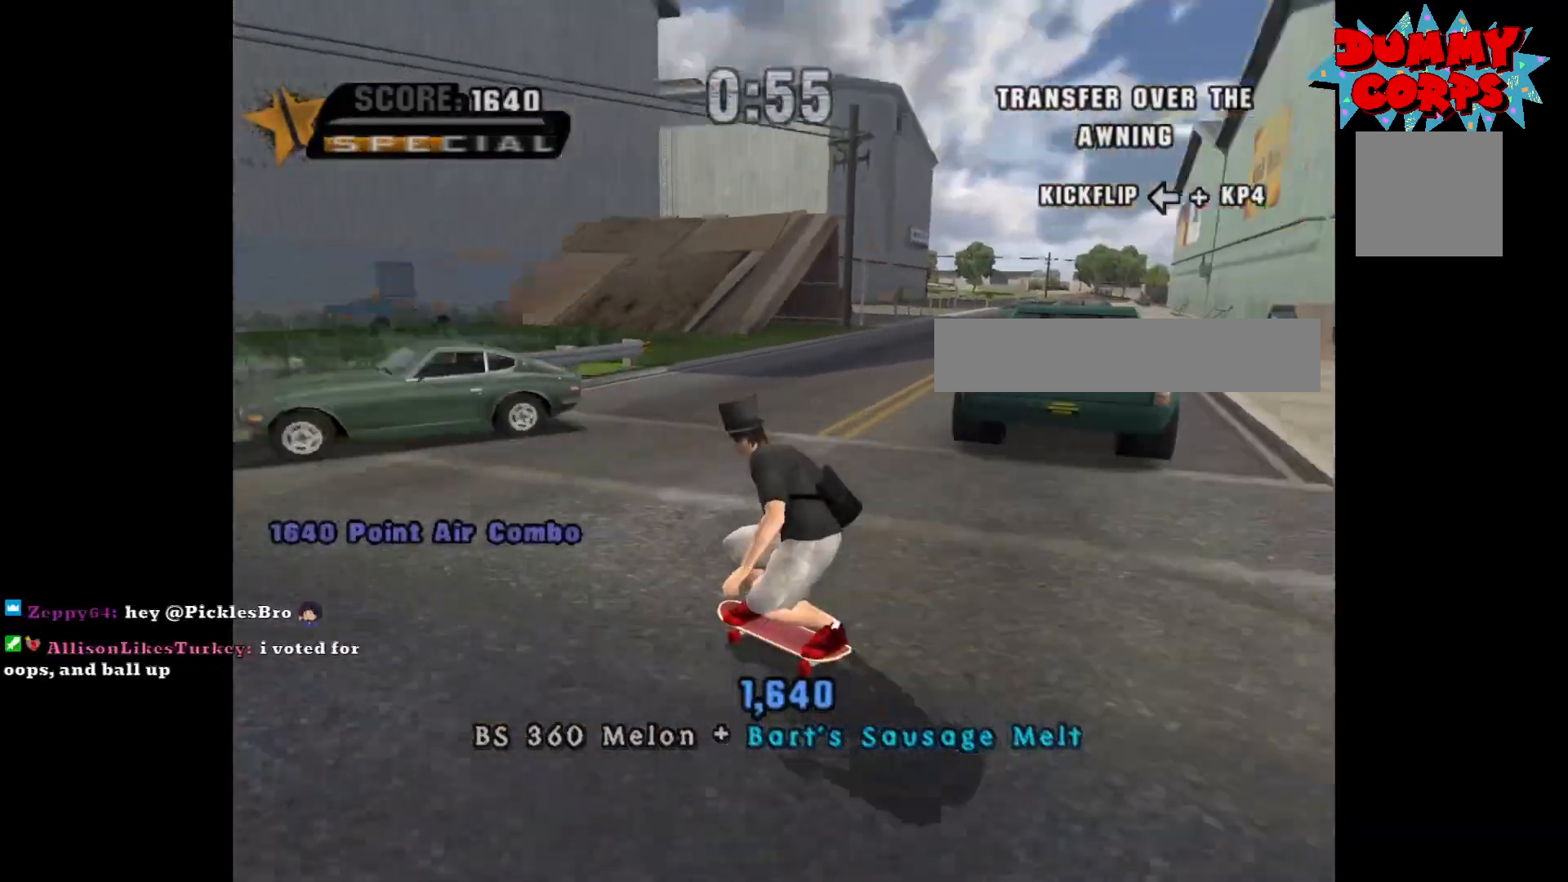
{"buttons": [], "left_stick": "center", "right_stick": "center", "events": [[67, "left_stick", "center"], [150, "left_stick", "down-left"], [450, "left_stick", "center"]]}
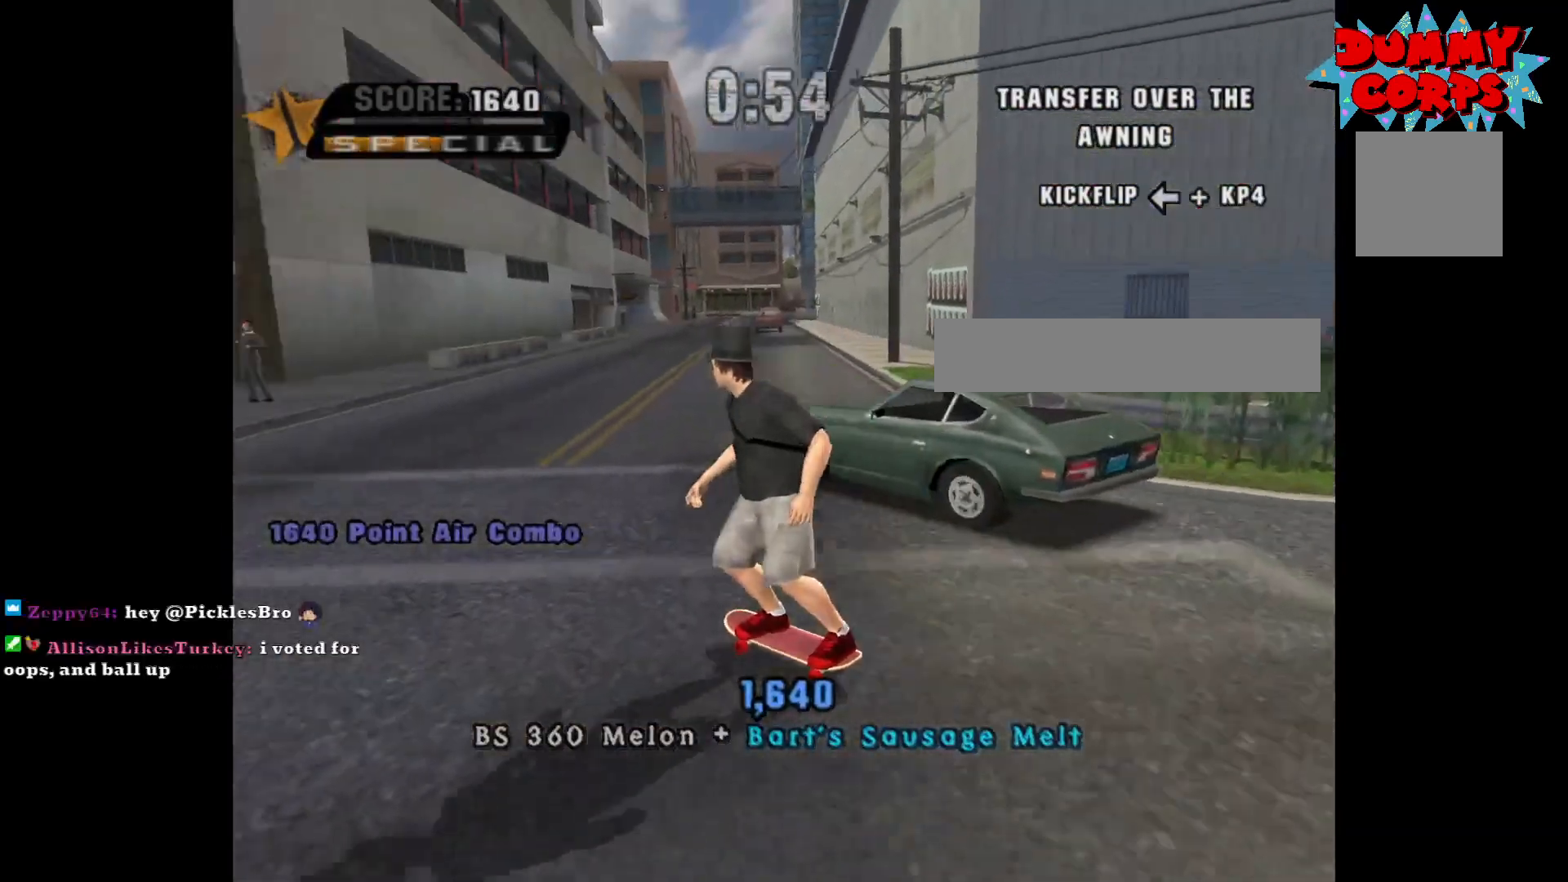
{"buttons": ["A"], "left_stick": "left", "right_stick": "center", "events": [[167, "A", "down"], [317, "left_stick", "left"]]}
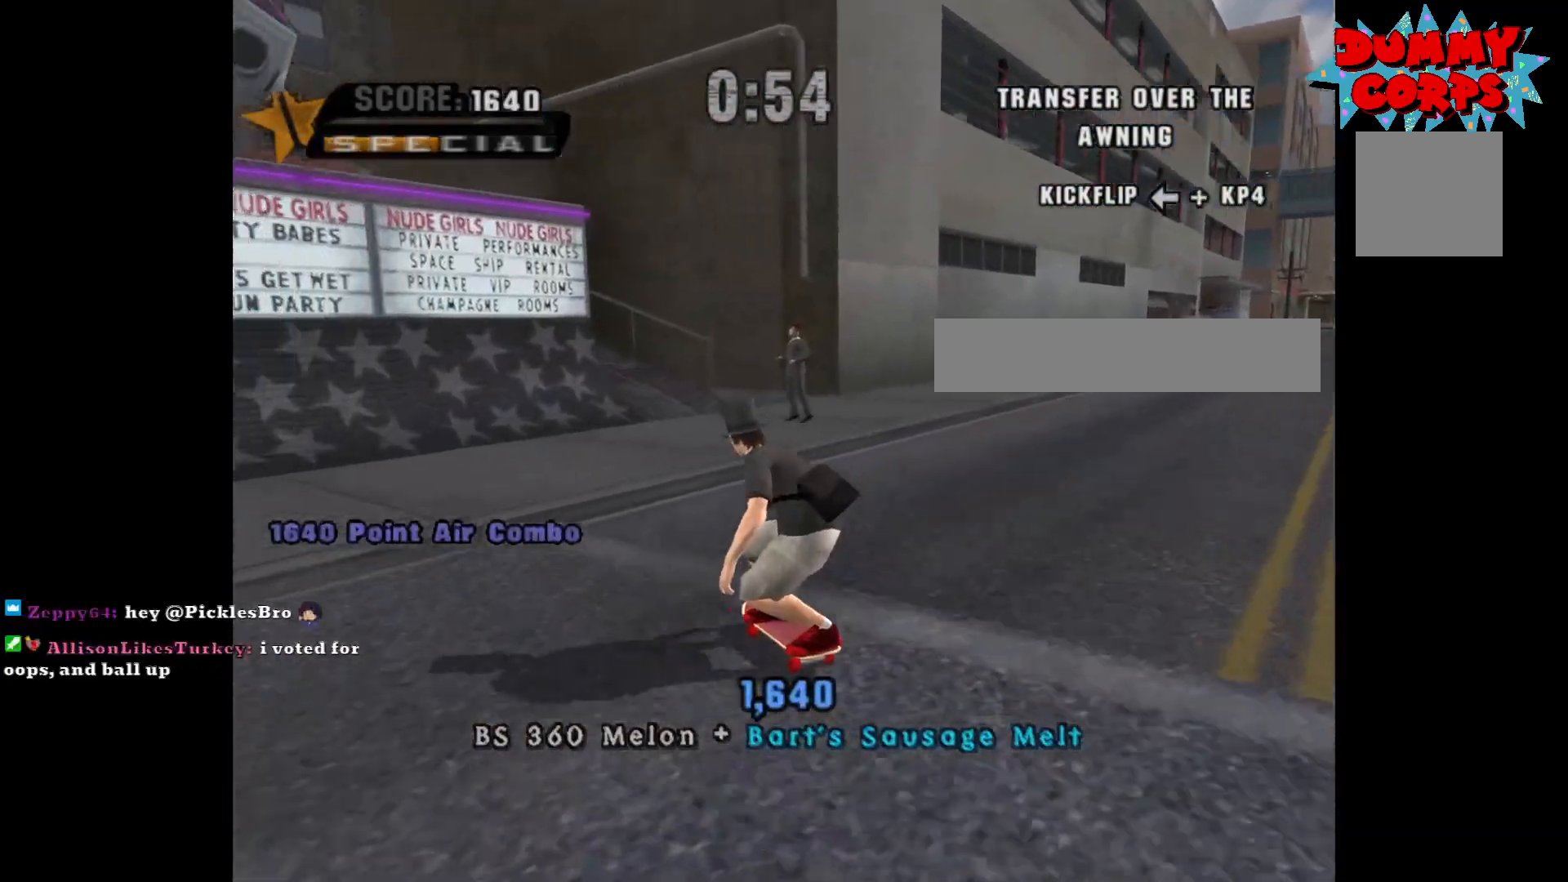
{"buttons": ["A"], "left_stick": "left", "right_stick": "center", "events": [[17, "left_stick", "center"], [150, "left_stick", "left"]]}
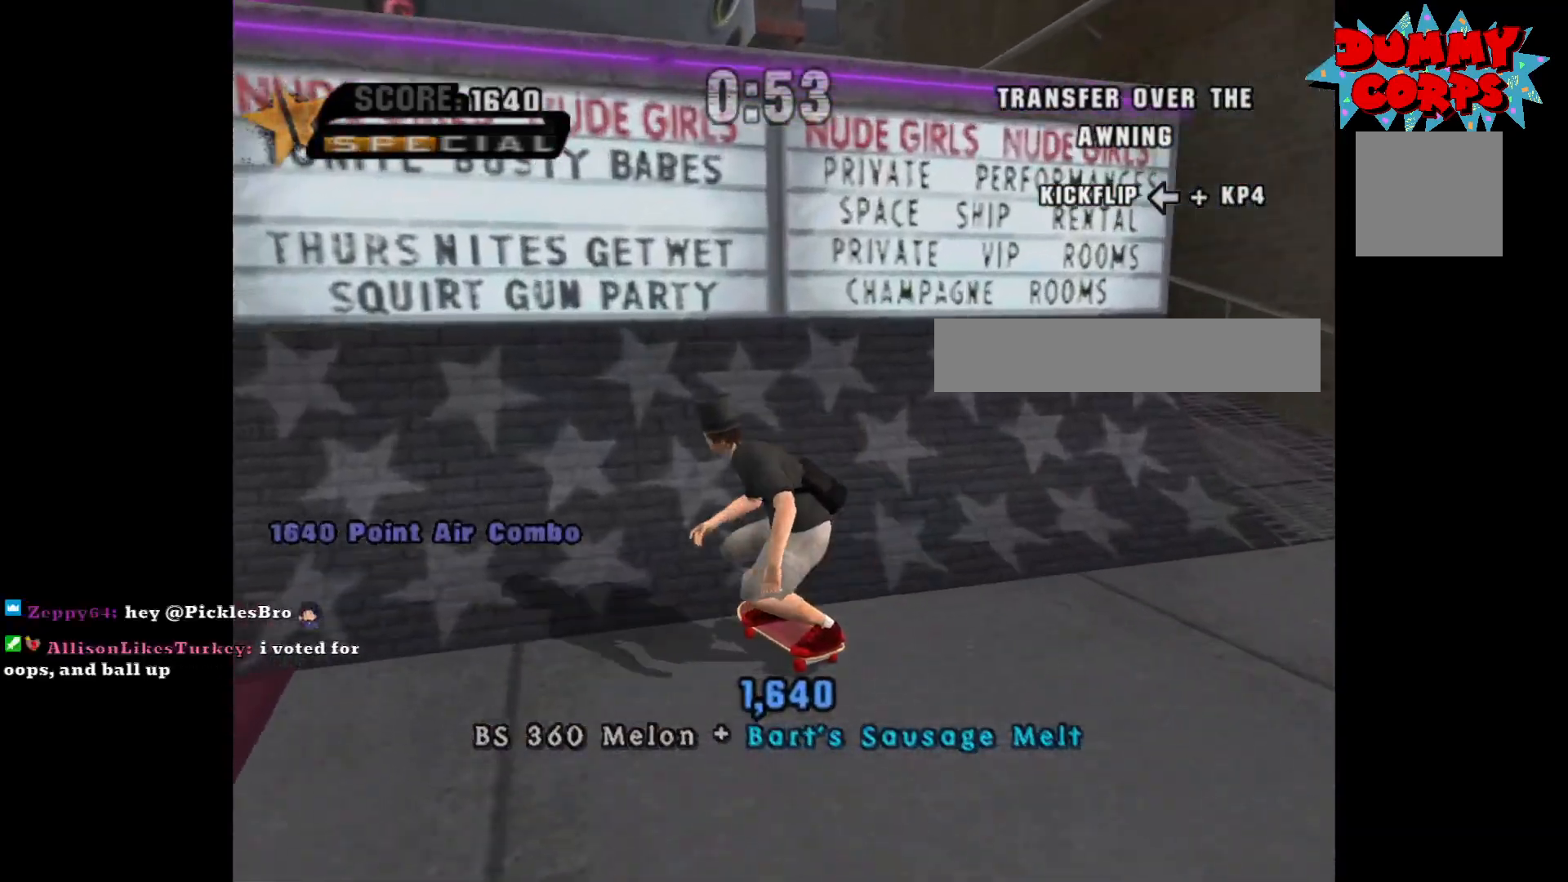
{"buttons": ["X"], "left_stick": "left", "right_stick": "center", "events": [[283, "A", "up"], [367, "X", "down"]]}
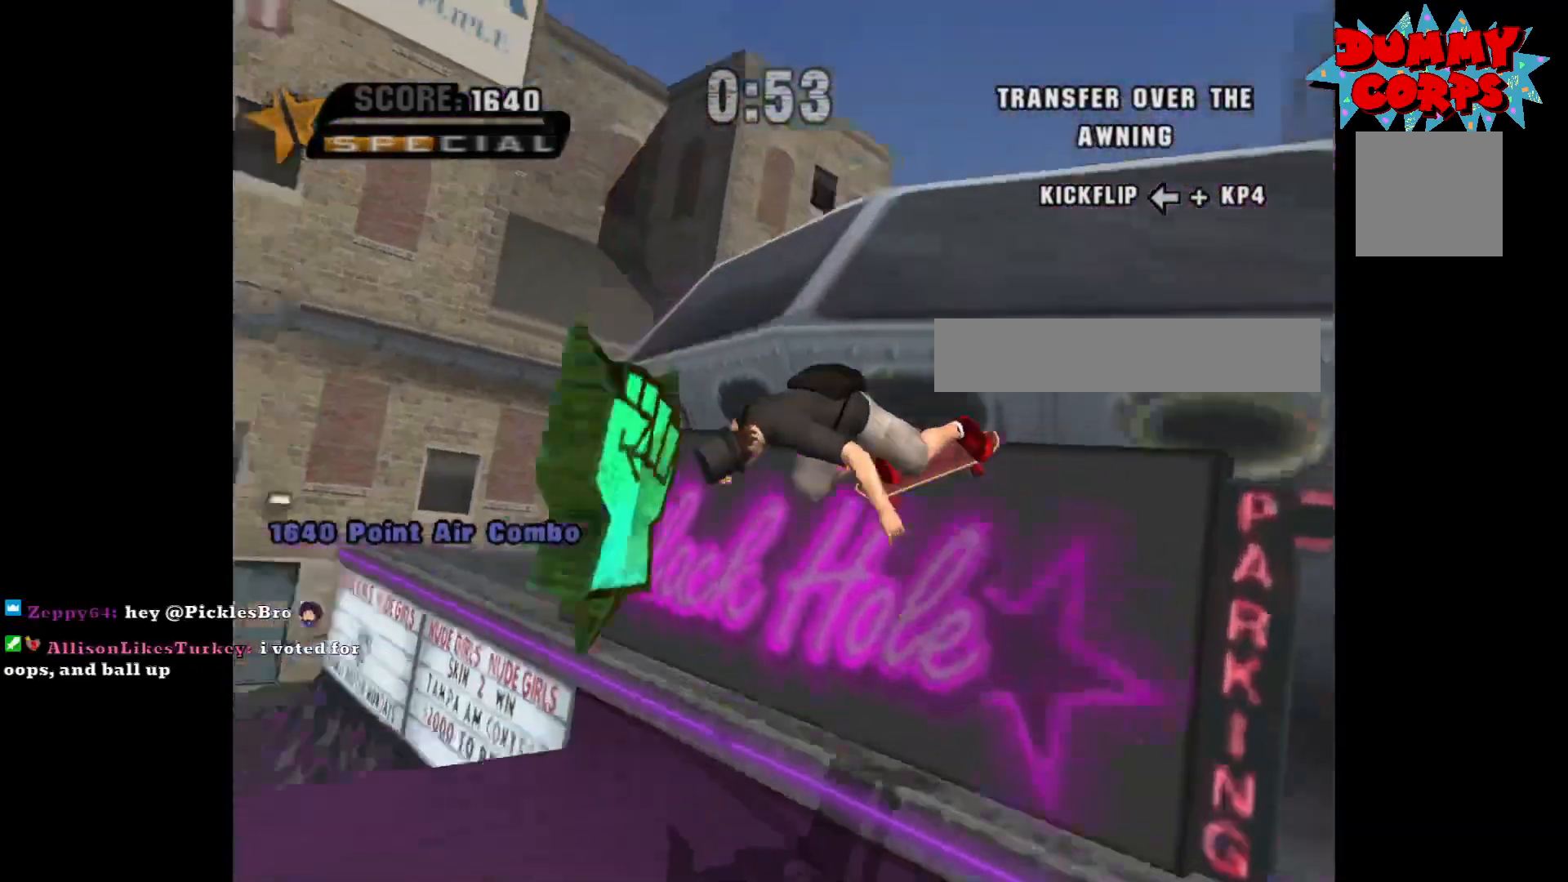
{"buttons": [], "left_stick": "left", "right_stick": "center", "events": [[33, "X", "up"]]}
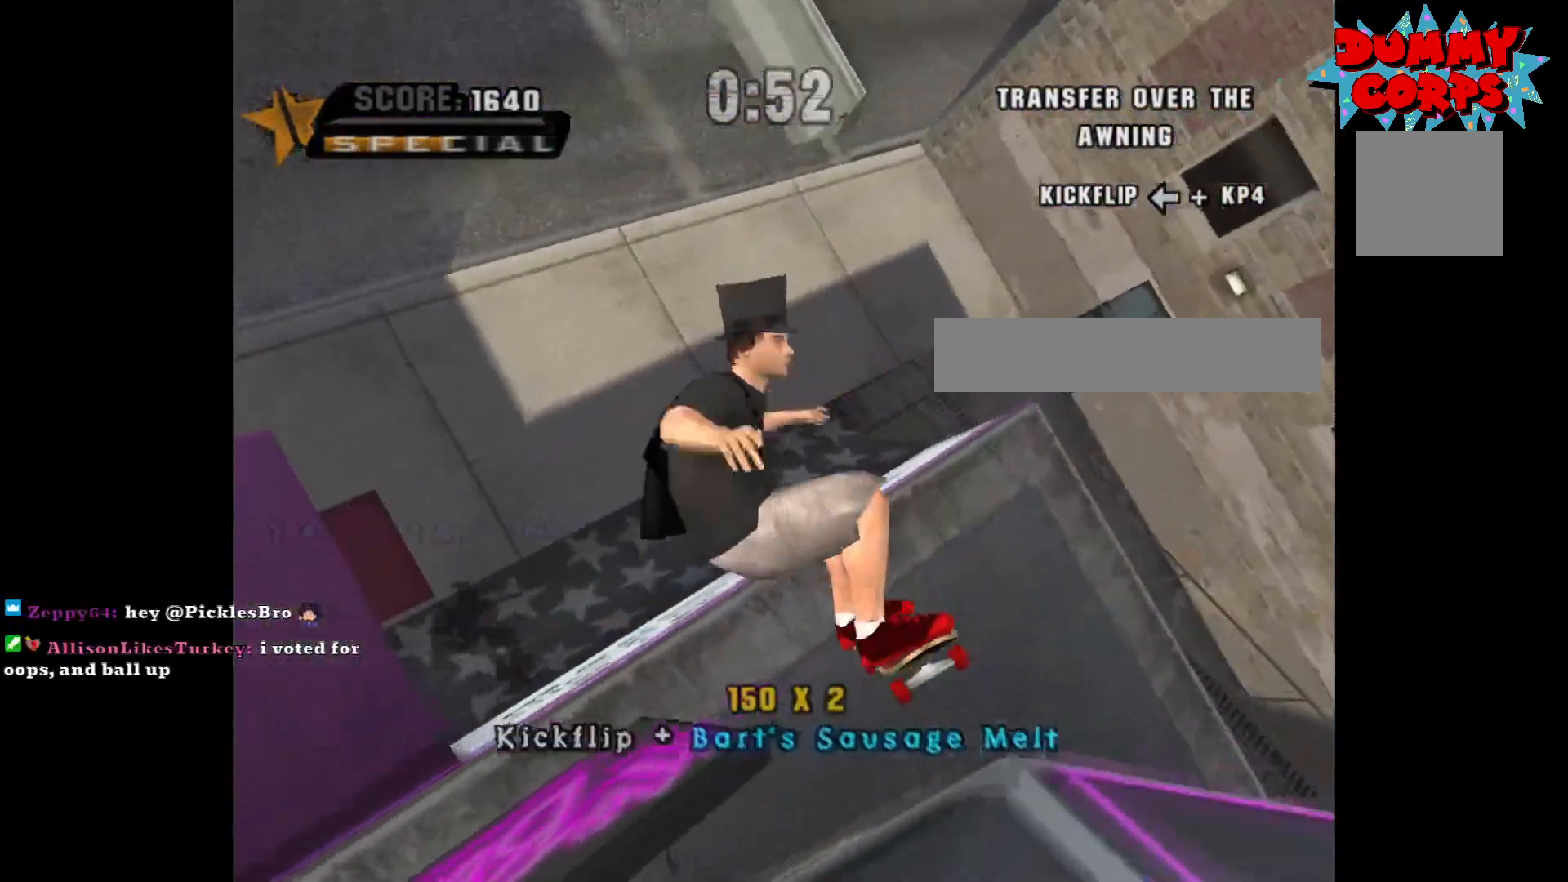
{"buttons": [], "left_stick": "center", "right_stick": "center", "events": [[433, "left_stick", "center"]]}
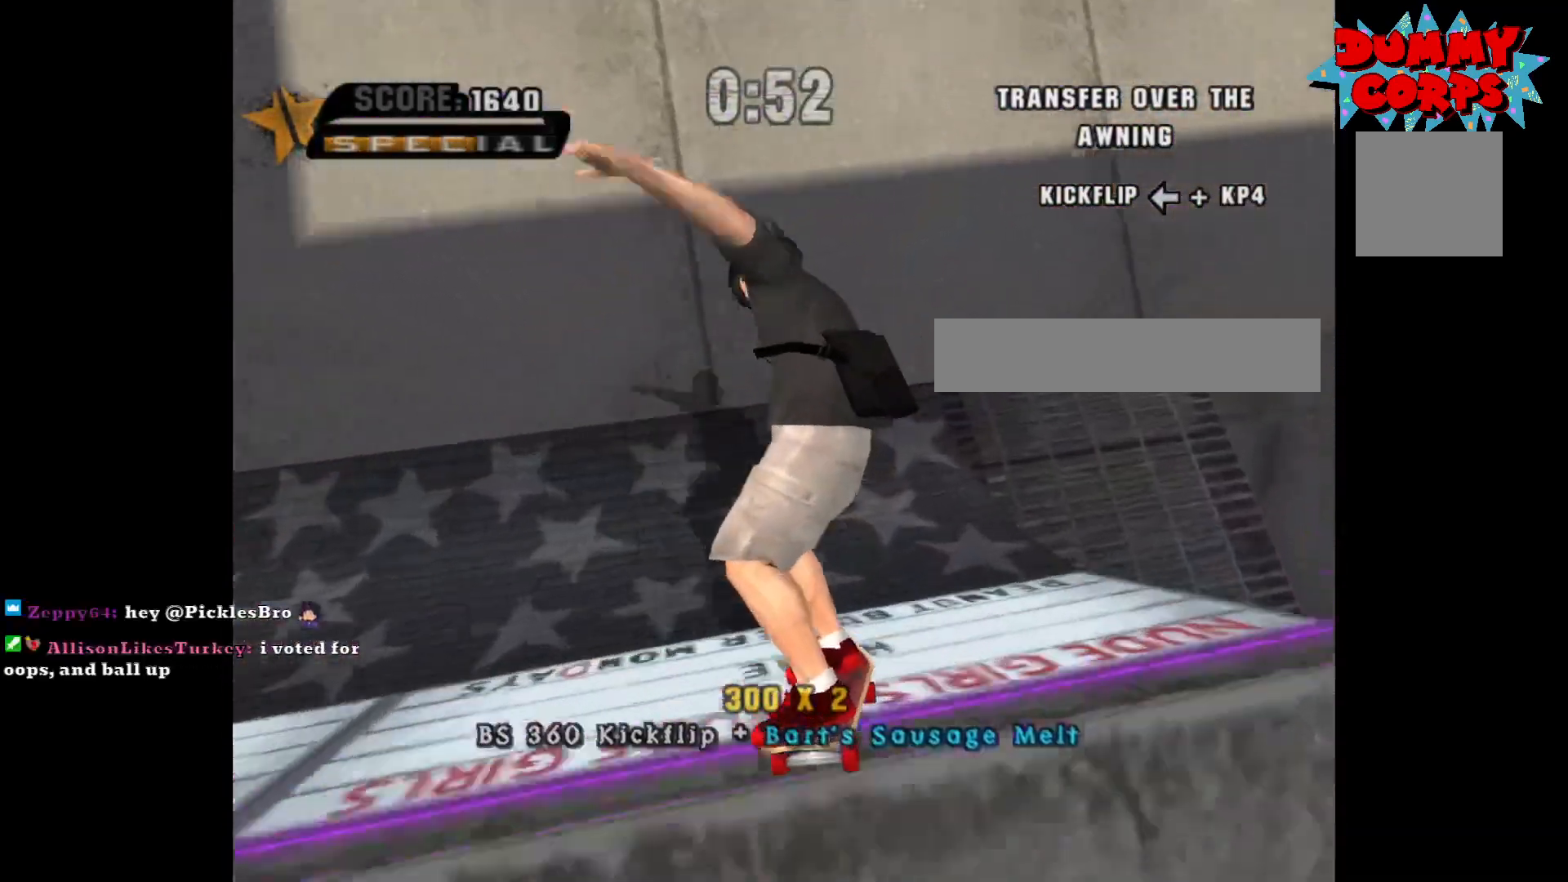
{"buttons": [], "left_stick": "center", "right_stick": "center", "events": [[83, "left_stick", "left"], [417, "left_stick", "center"]]}